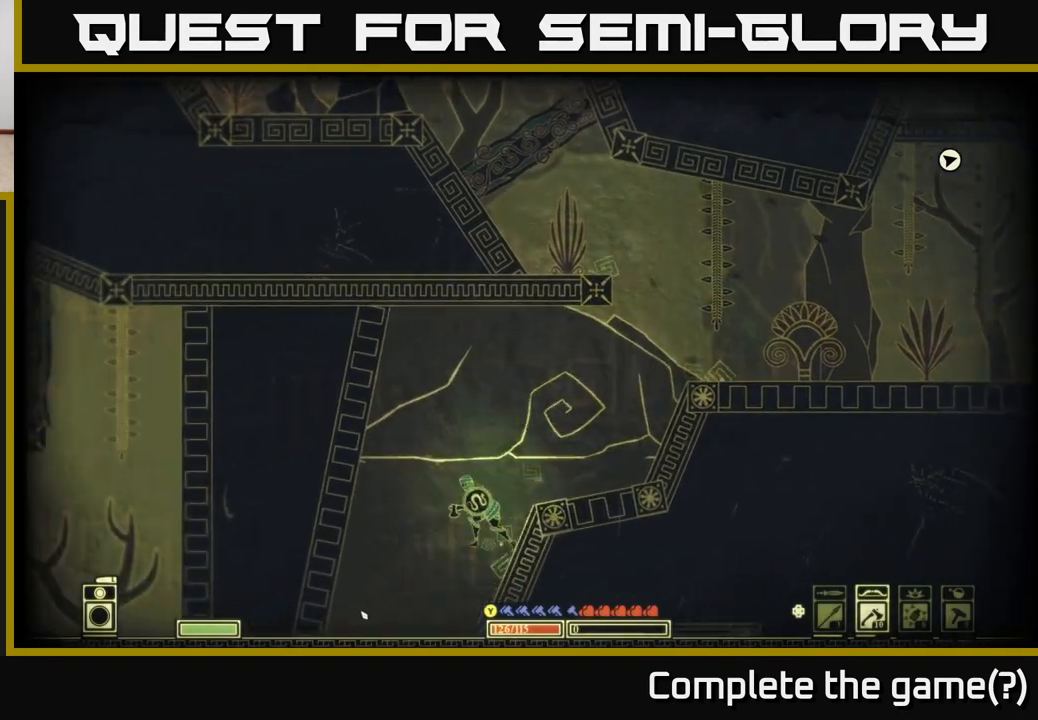
Gameplay with a controller (Xbox layout); each line is a JSON object with the inputs held at the frame after it. "events" lists button and stick changes between this image and that frame as [ms after this image, input, new state], when the widget could be followed in between.
{"buttons": [], "left_stick": "right", "right_stick": "center", "events": [[33, "left_stick", "up-left"], [233, "left_stick", "center"], [250, "right_stick", "down"], [400, "right_stick", "center"], [467, "left_stick", "right"]]}
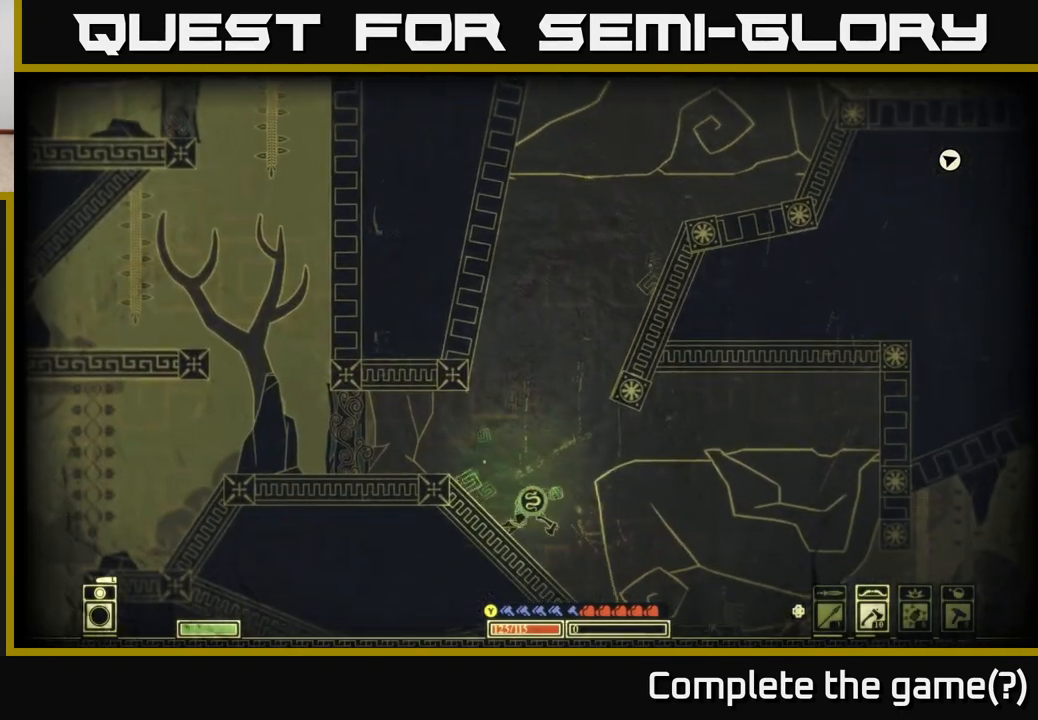
{"buttons": [], "left_stick": "right", "right_stick": "down-left", "events": [[300, "right_stick", "down-left"]]}
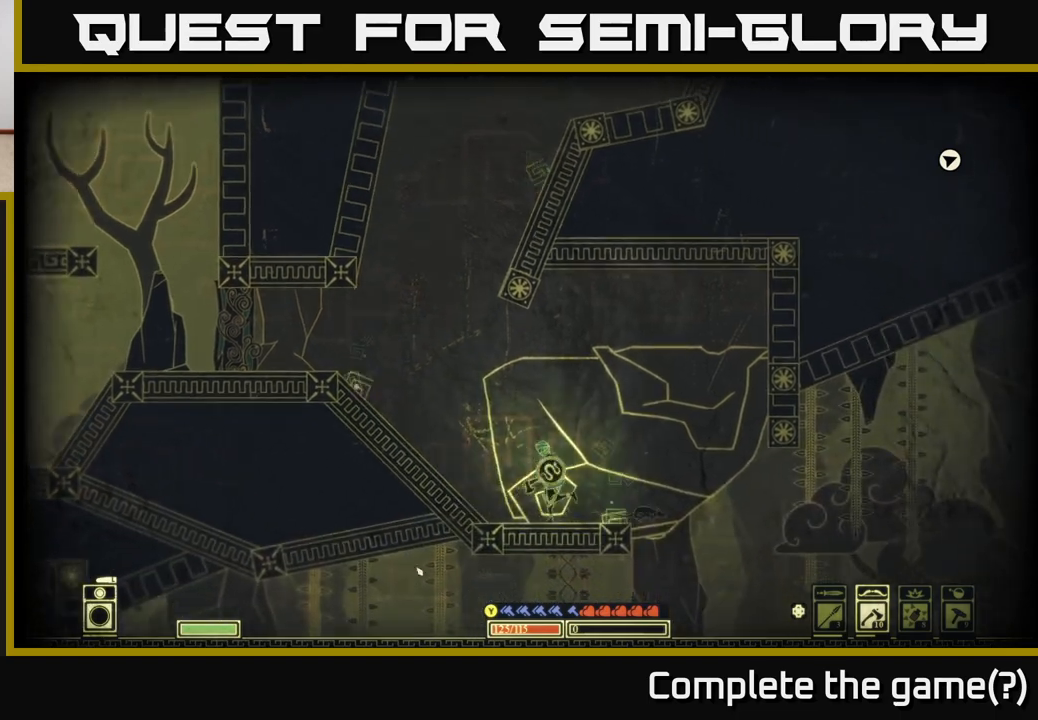
{"buttons": [], "left_stick": "right", "right_stick": "down-left", "events": []}
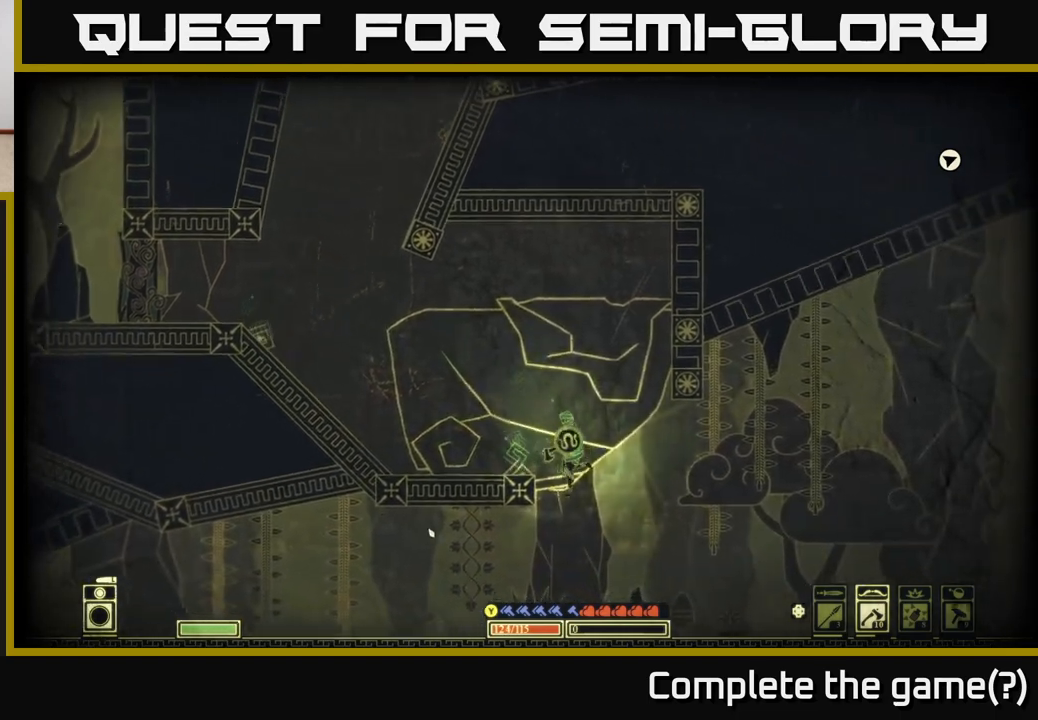
{"buttons": [], "left_stick": "left", "right_stick": "left", "events": [[100, "left_stick", "left"], [167, "right_stick", "left"]]}
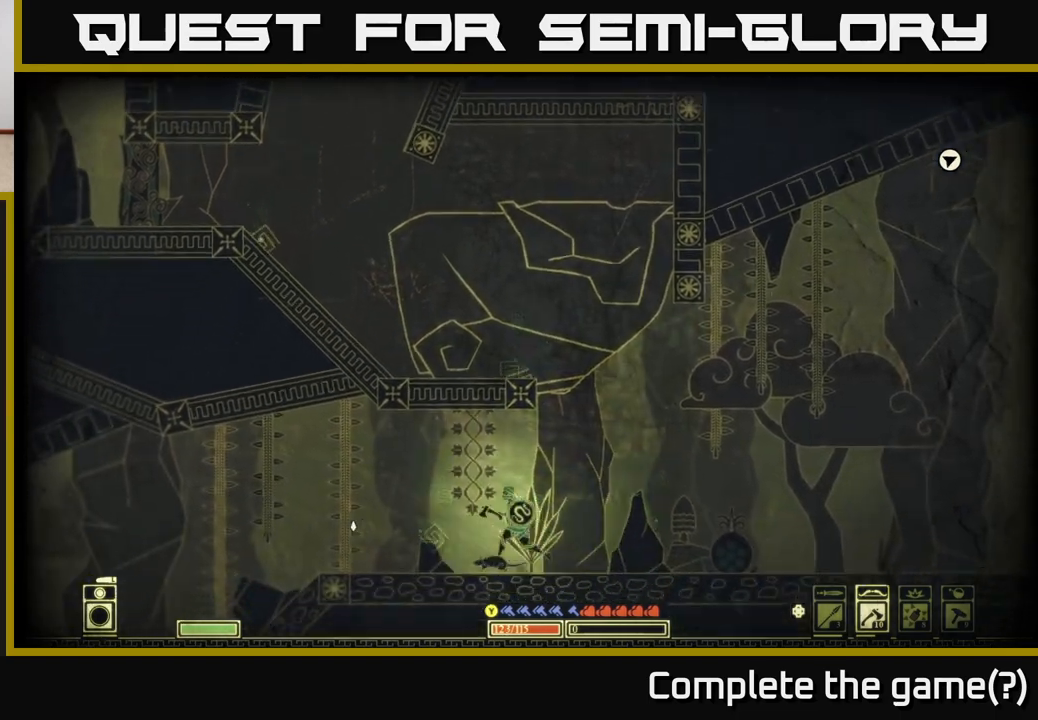
{"buttons": [], "left_stick": "left", "right_stick": "left", "events": []}
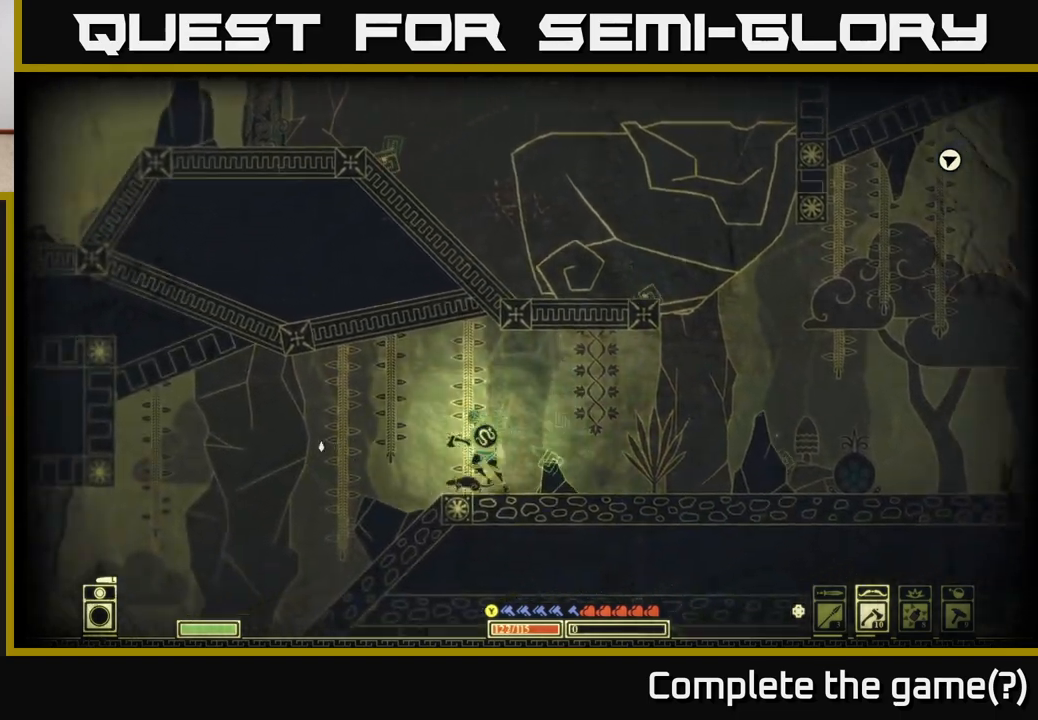
{"buttons": [], "left_stick": "left", "right_stick": "left", "events": []}
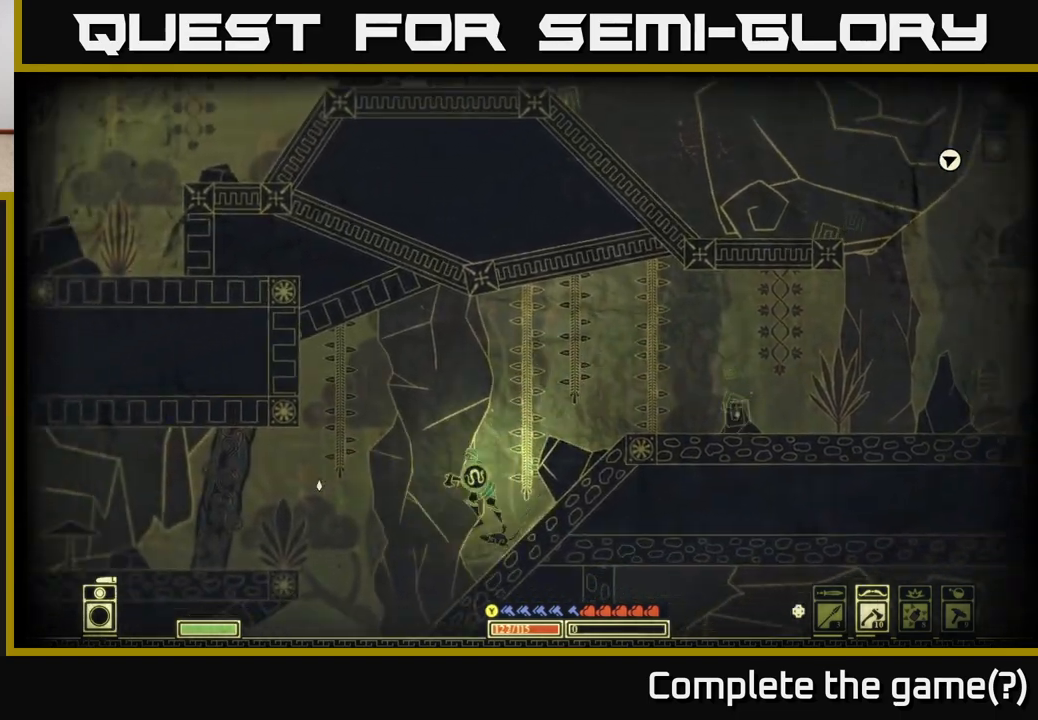
{"buttons": [], "left_stick": "left", "right_stick": "center", "events": [[133, "right_stick", "center"], [233, "A", "down"], [417, "A", "up"]]}
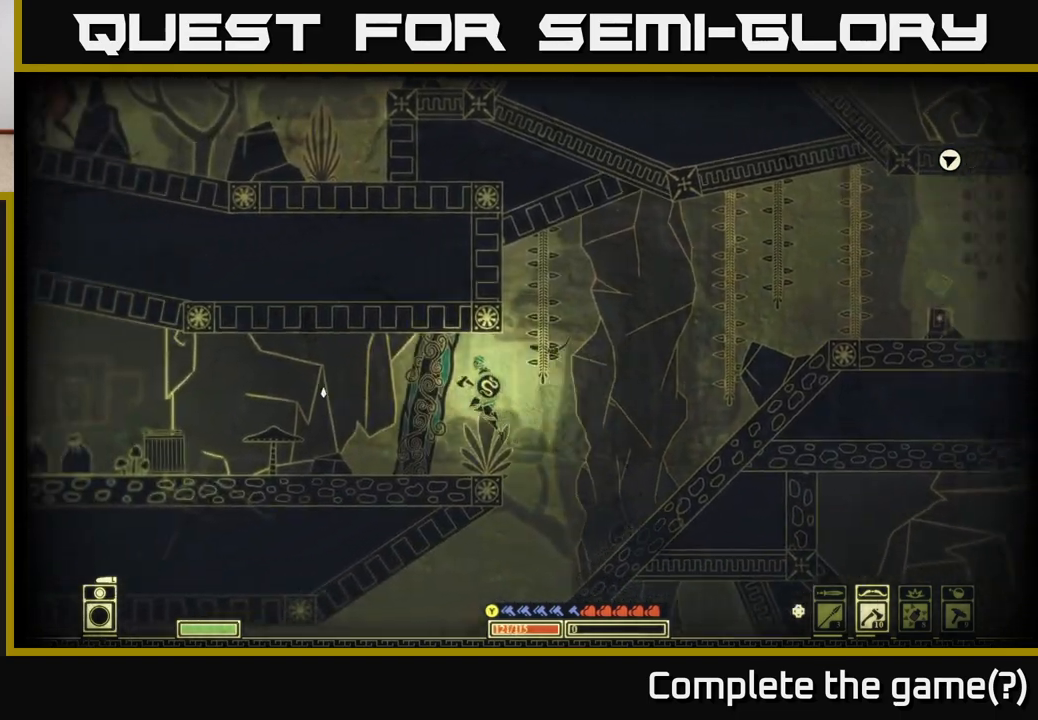
{"buttons": [], "left_stick": "center", "right_stick": "center", "events": [[117, "left_stick", "center"], [200, "SELECT", "down"], [350, "SELECT", "up"]]}
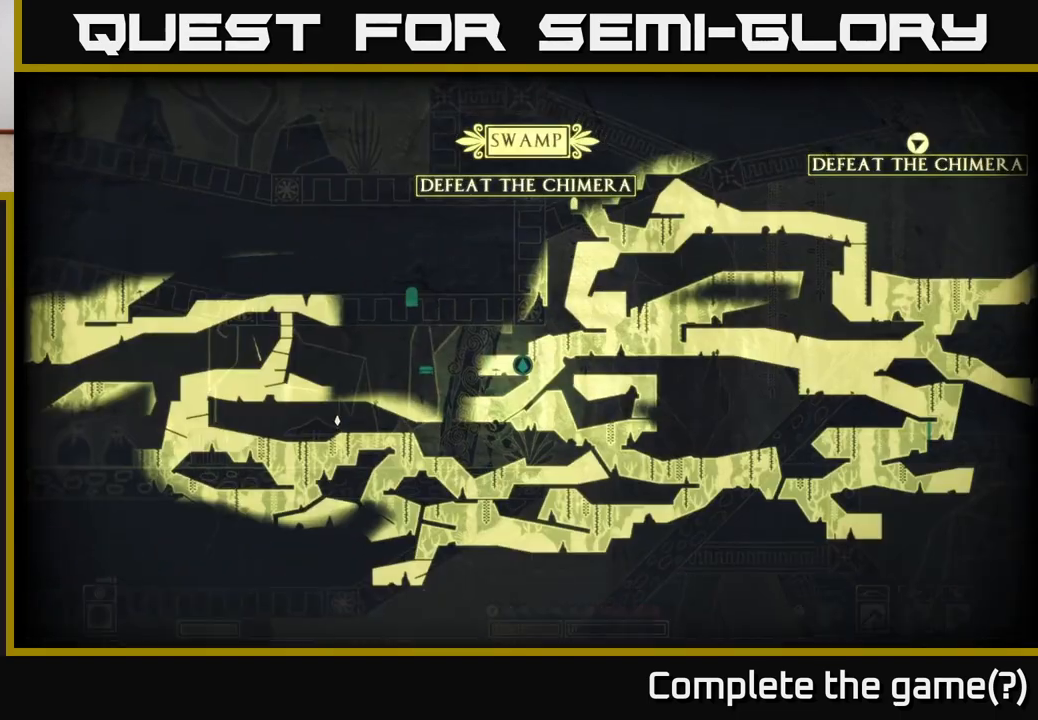
{"buttons": [], "left_stick": "center", "right_stick": "center", "events": []}
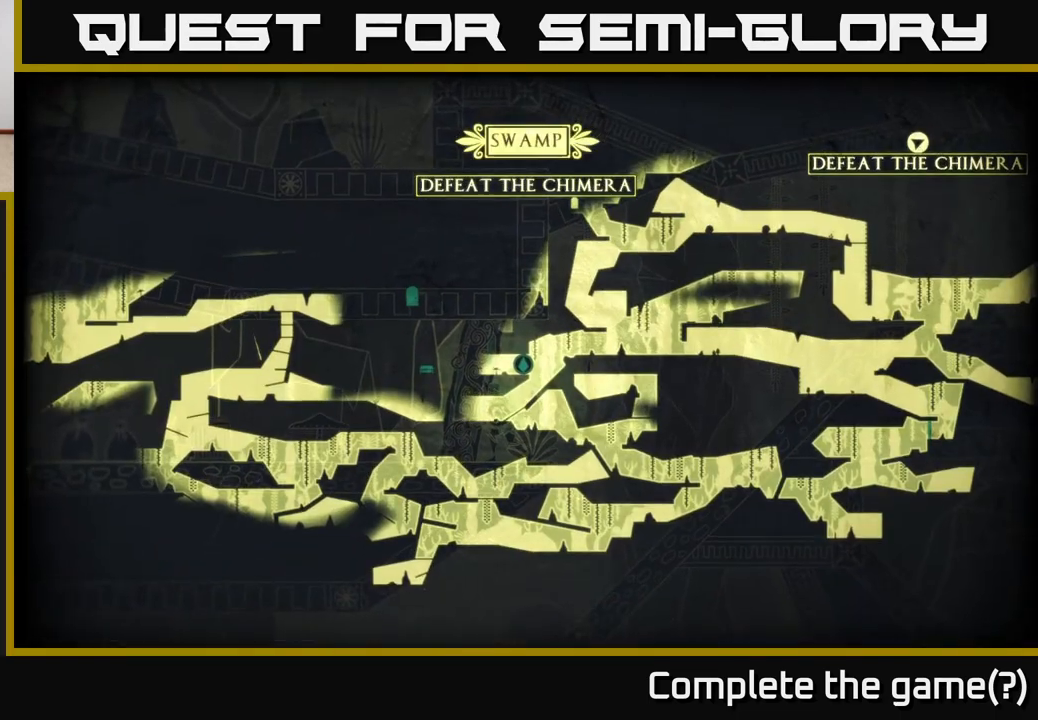
{"buttons": [], "left_stick": "left", "right_stick": "left", "events": [[17, "SELECT", "down"], [100, "SELECT", "up"], [167, "right_stick", "down-left"], [250, "R2", "down"], [350, "right_stick", "left"], [367, "R2", "up"], [433, "left_stick", "left"]]}
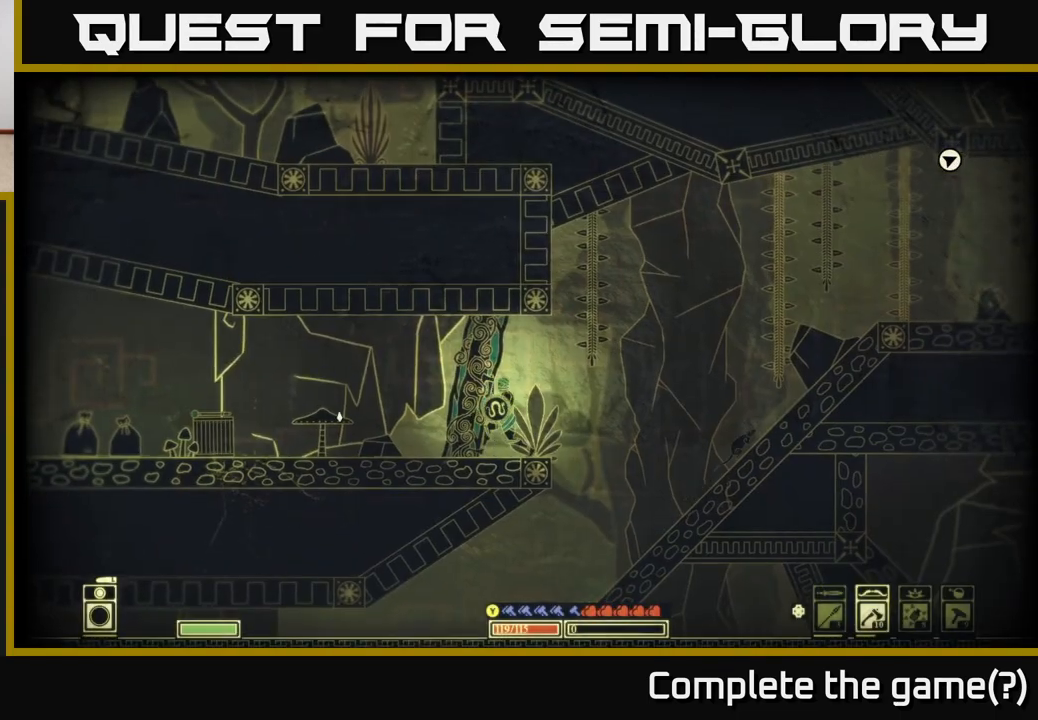
{"buttons": [], "left_stick": "left", "right_stick": "left", "events": []}
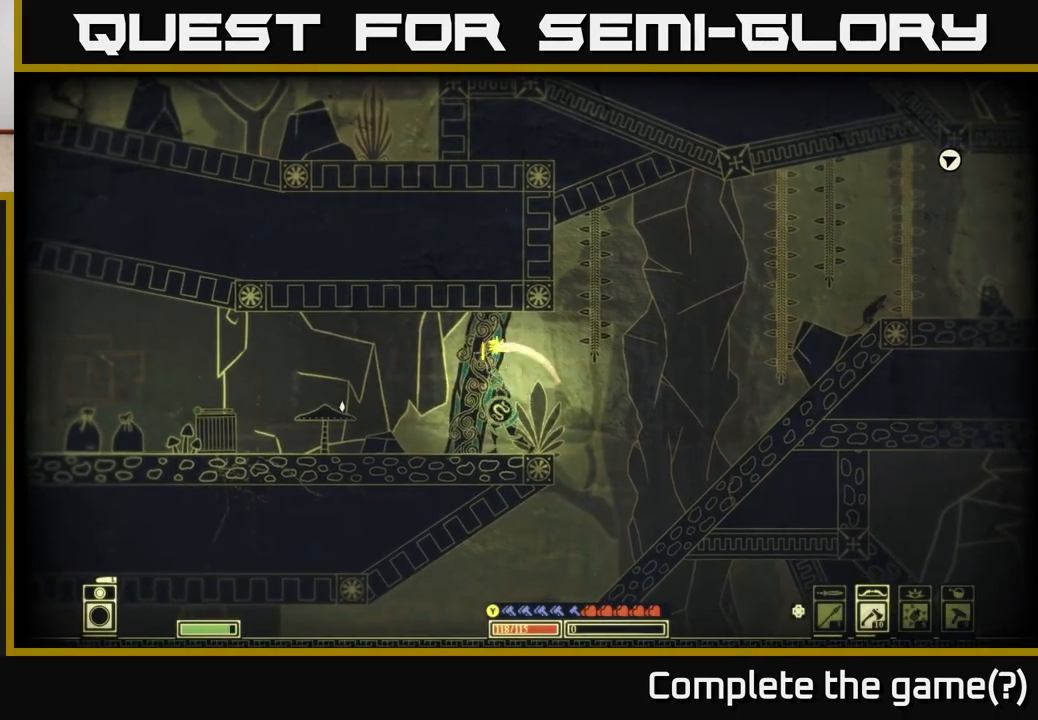
{"buttons": [], "left_stick": "left", "right_stick": "center", "events": [[233, "right_stick", "center"], [400, "B", "down"], [467, "B", "up"]]}
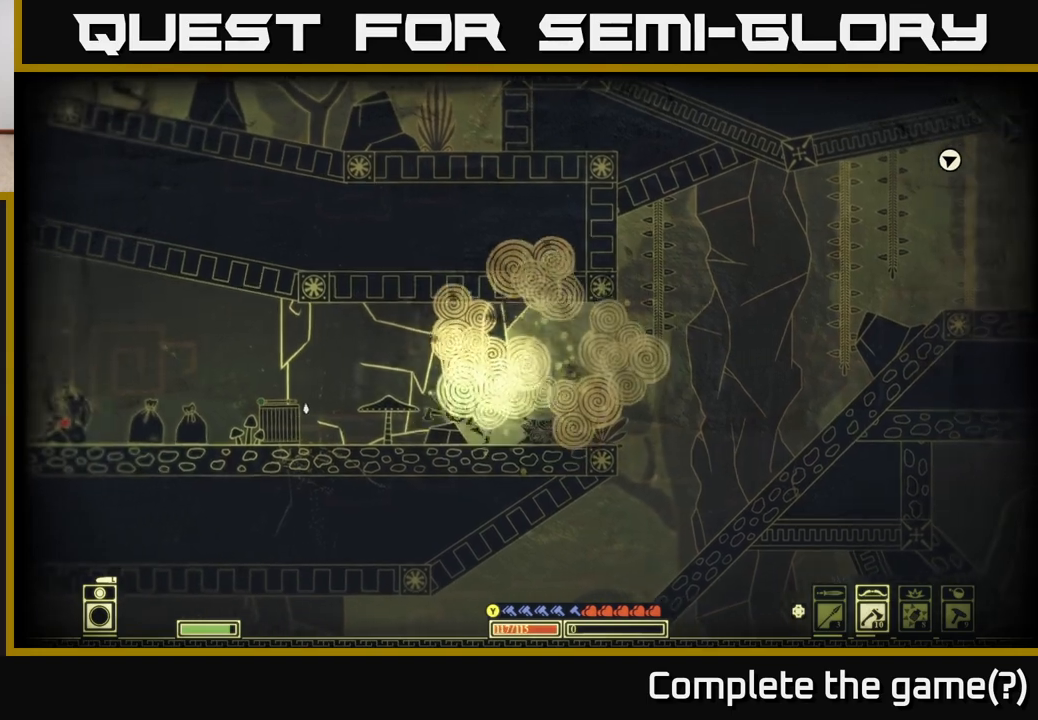
{"buttons": [], "left_stick": "left", "right_stick": "down-left", "events": [[117, "R2", "down"], [133, "right_stick", "down-left"], [250, "R2", "up"]]}
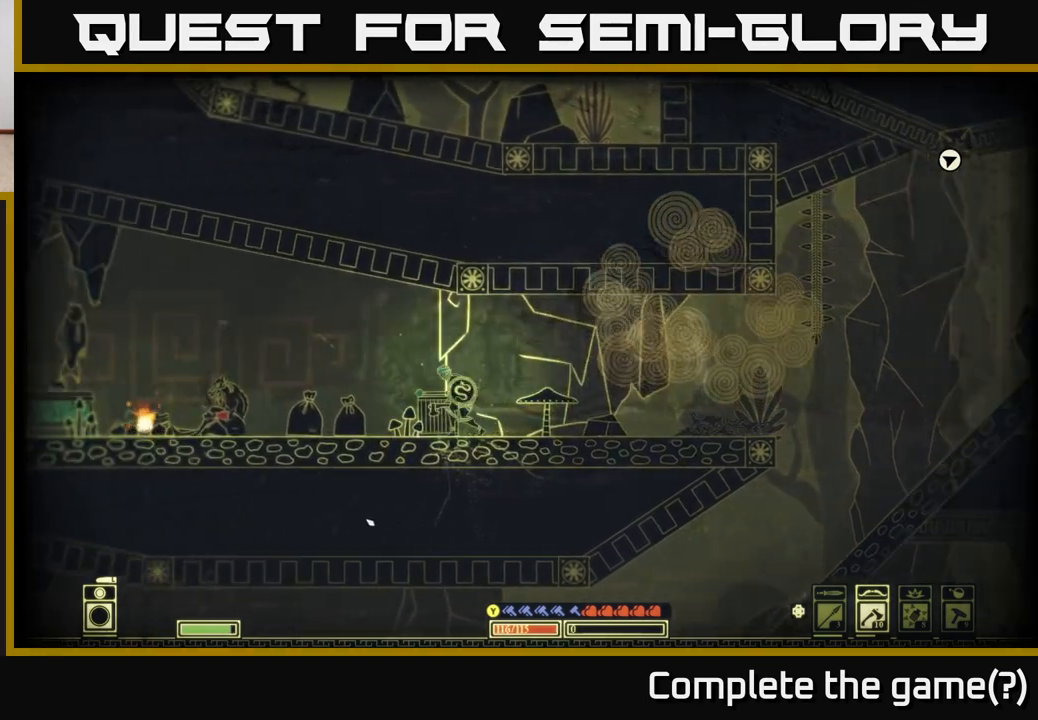
{"buttons": [], "left_stick": "center", "right_stick": "down-left", "events": [[167, "left_stick", "down"], [300, "left_stick", "center"]]}
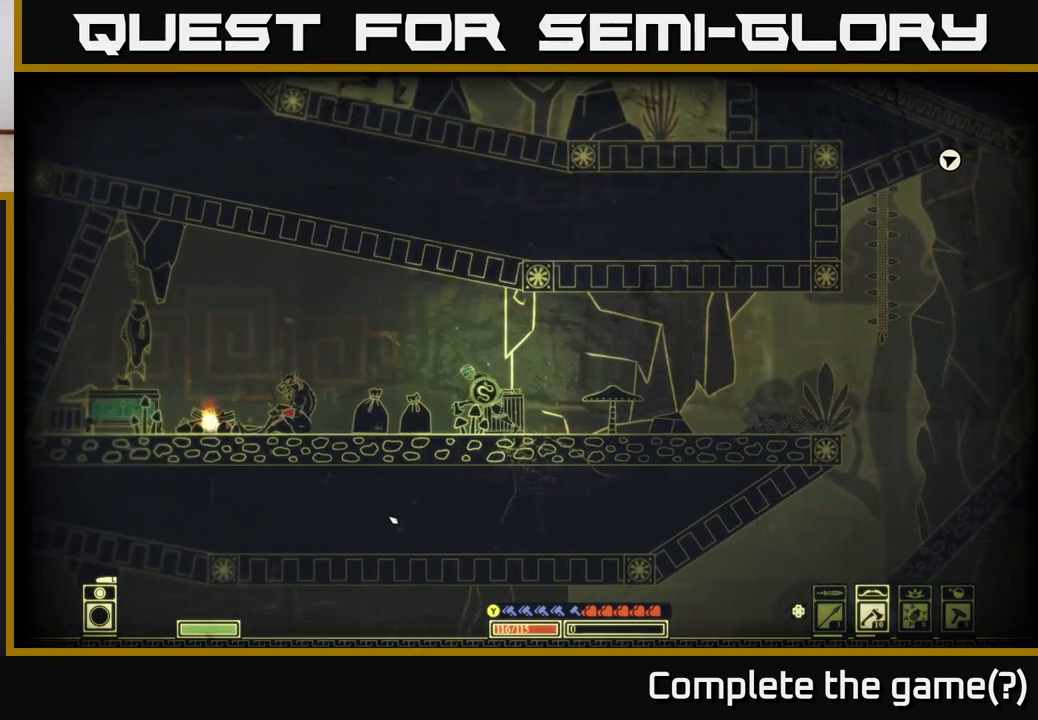
{"buttons": [], "left_stick": "left", "right_stick": "down-left", "events": [[133, "left_stick", "left"], [300, "R2", "down"], [400, "R2", "up"]]}
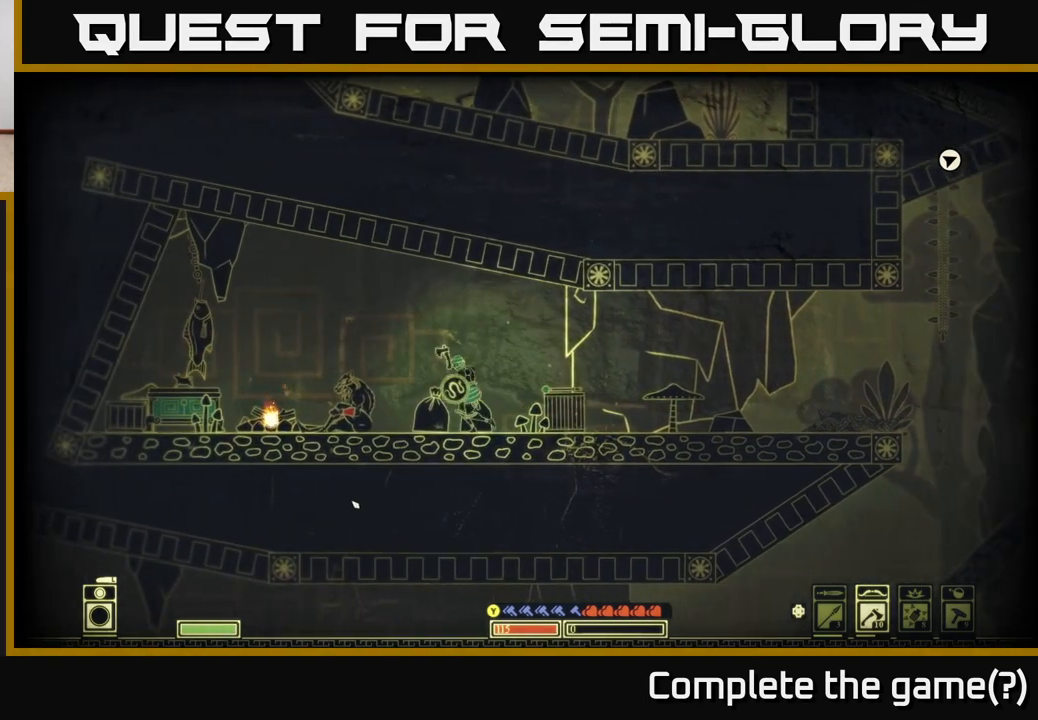
{"buttons": [], "left_stick": "center", "right_stick": "down-left", "events": [[267, "left_stick", "center"]]}
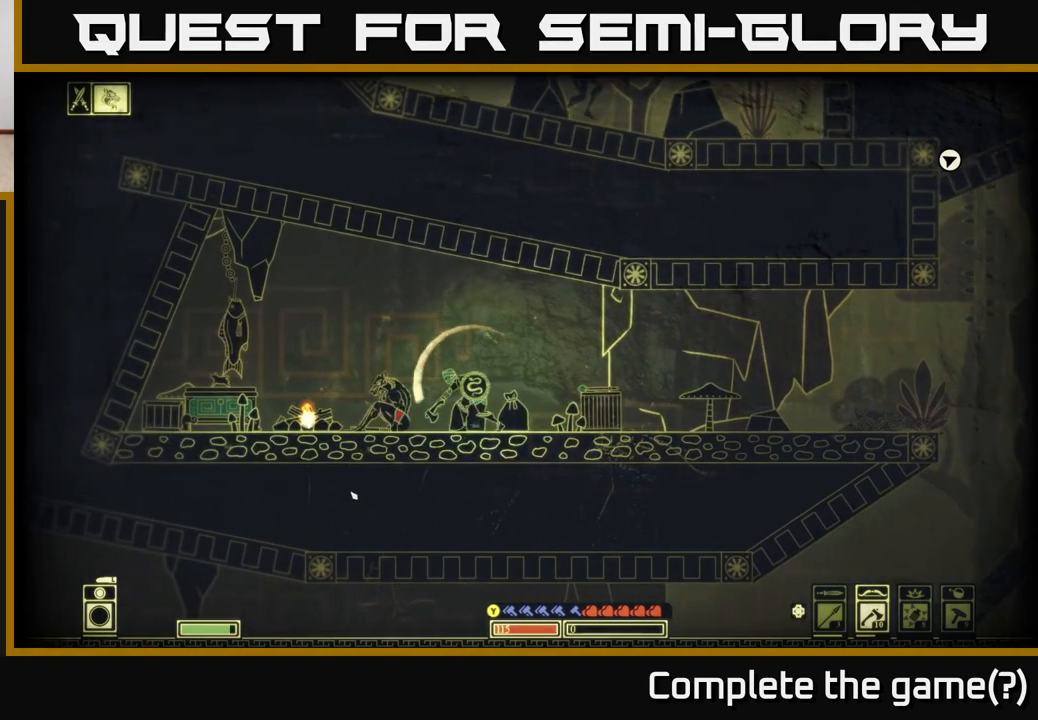
{"buttons": [], "left_stick": "center", "right_stick": "down-left", "events": [[350, "R2", "down"], [467, "R2", "up"]]}
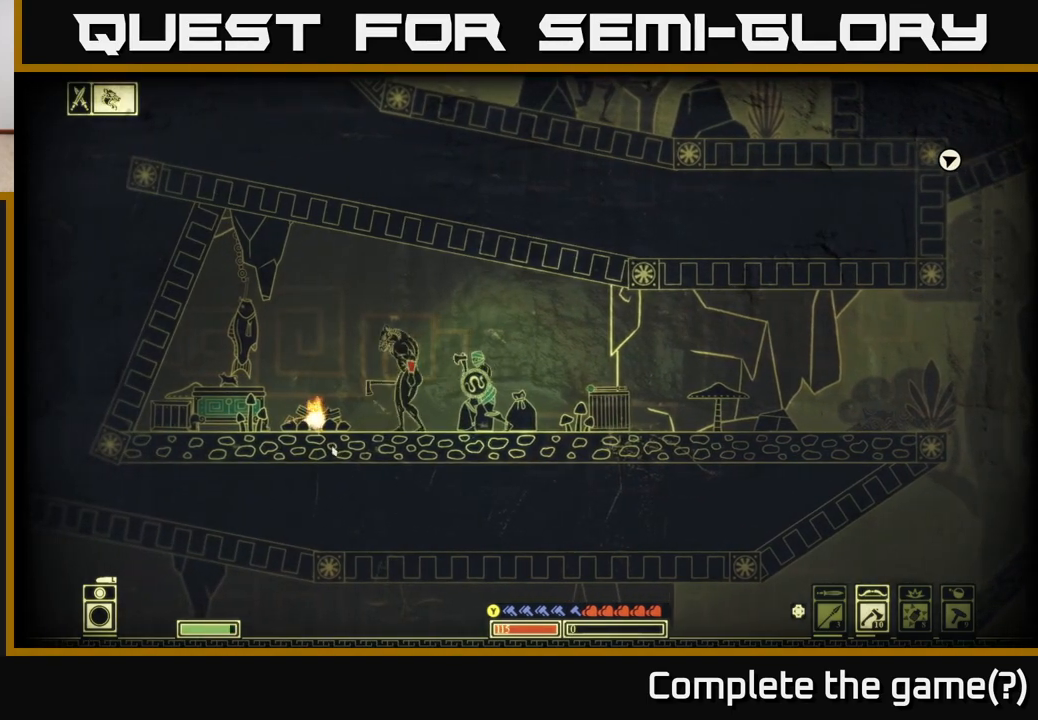
{"buttons": [], "left_stick": "center", "right_stick": "down-left", "events": [[150, "left_stick", "left"], [350, "left_stick", "center"]]}
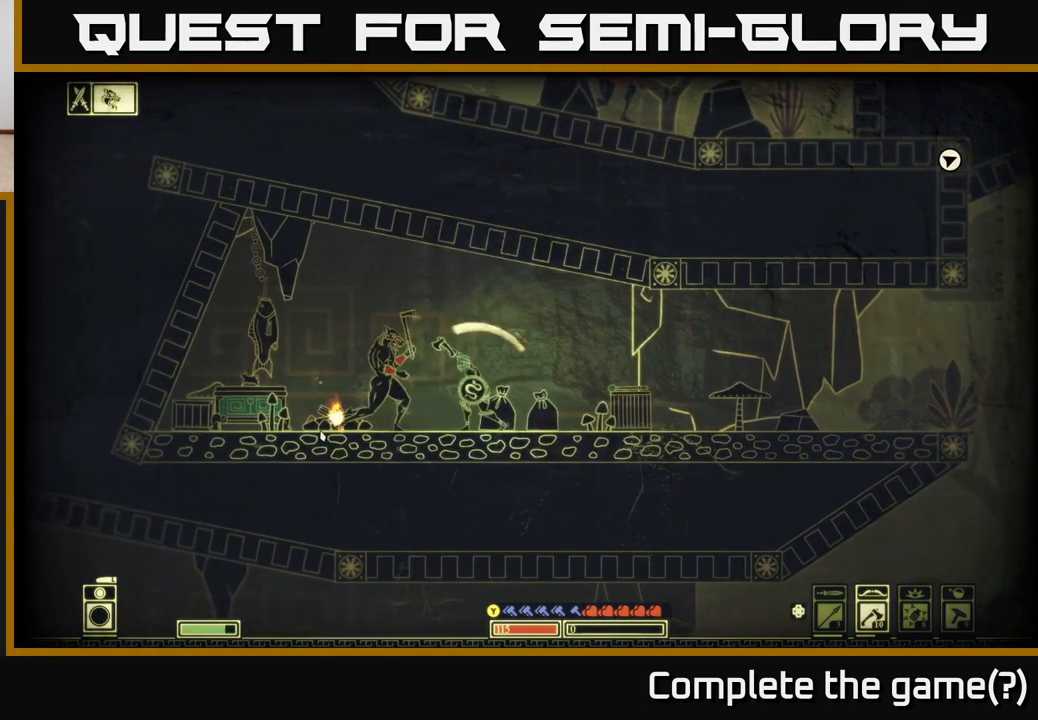
{"buttons": ["B"], "left_stick": "right", "right_stick": "center", "events": [[100, "left_stick", "left"], [250, "left_stick", "right"], [283, "right_stick", "center"], [367, "B", "down"]]}
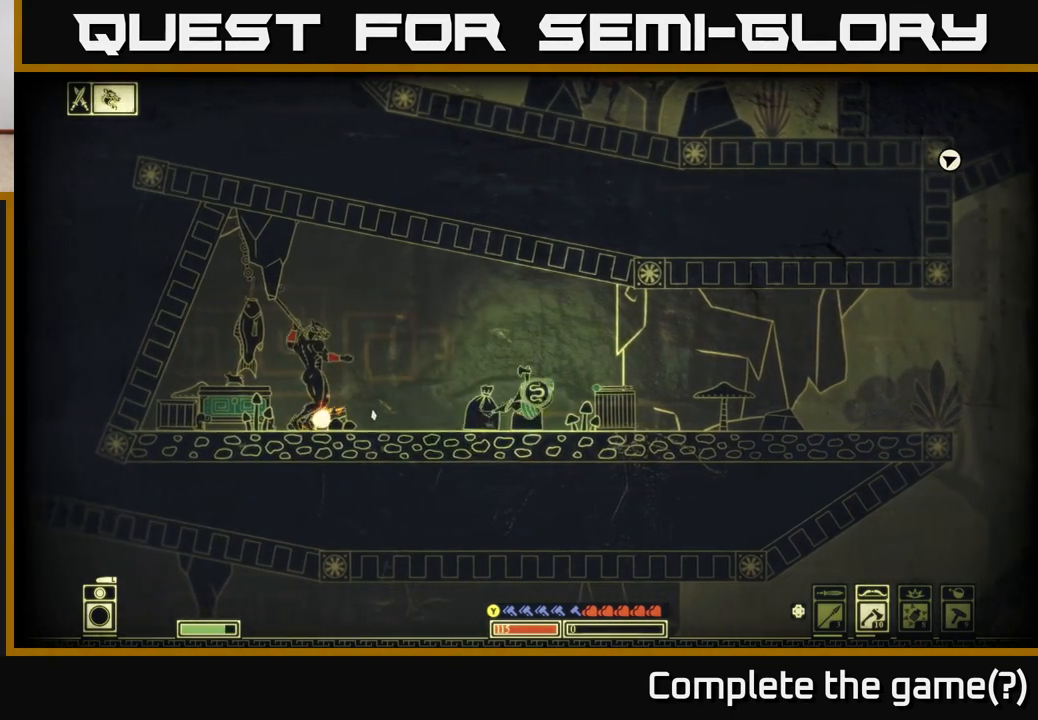
{"buttons": [], "left_stick": "left", "right_stick": "left", "events": [[17, "B", "up"], [267, "right_stick", "down-left"], [333, "right_stick", "left"], [450, "left_stick", "left"]]}
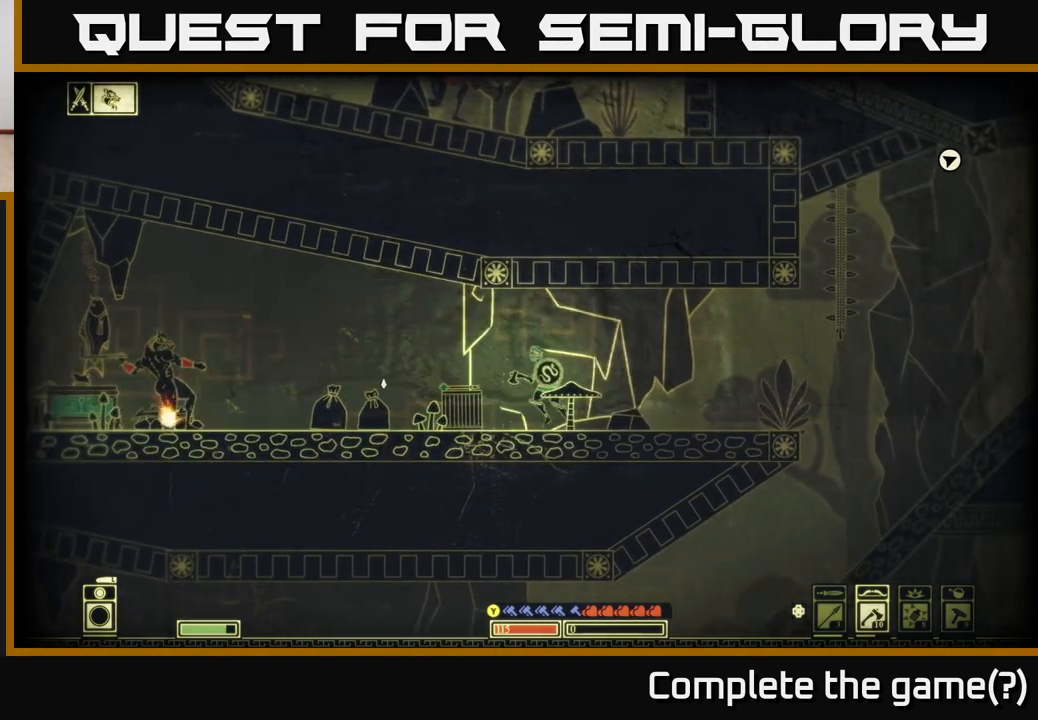
{"buttons": [], "left_stick": "left", "right_stick": "left", "events": []}
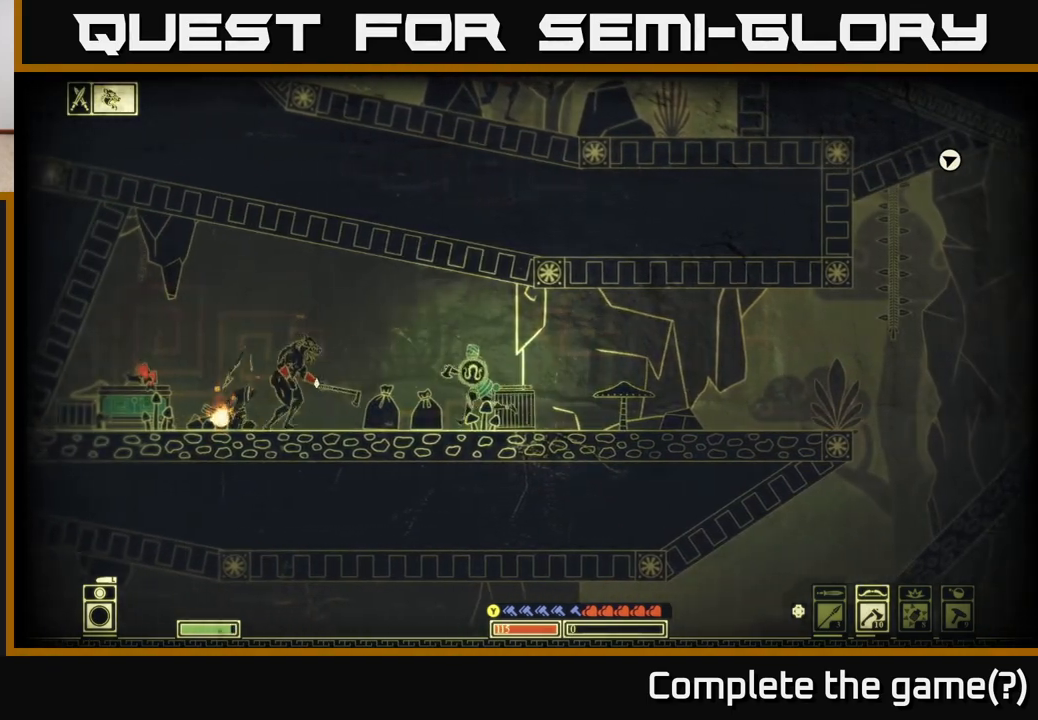
{"buttons": [], "left_stick": "left", "right_stick": "left", "events": [[33, "R2", "down"], [217, "R2", "up"]]}
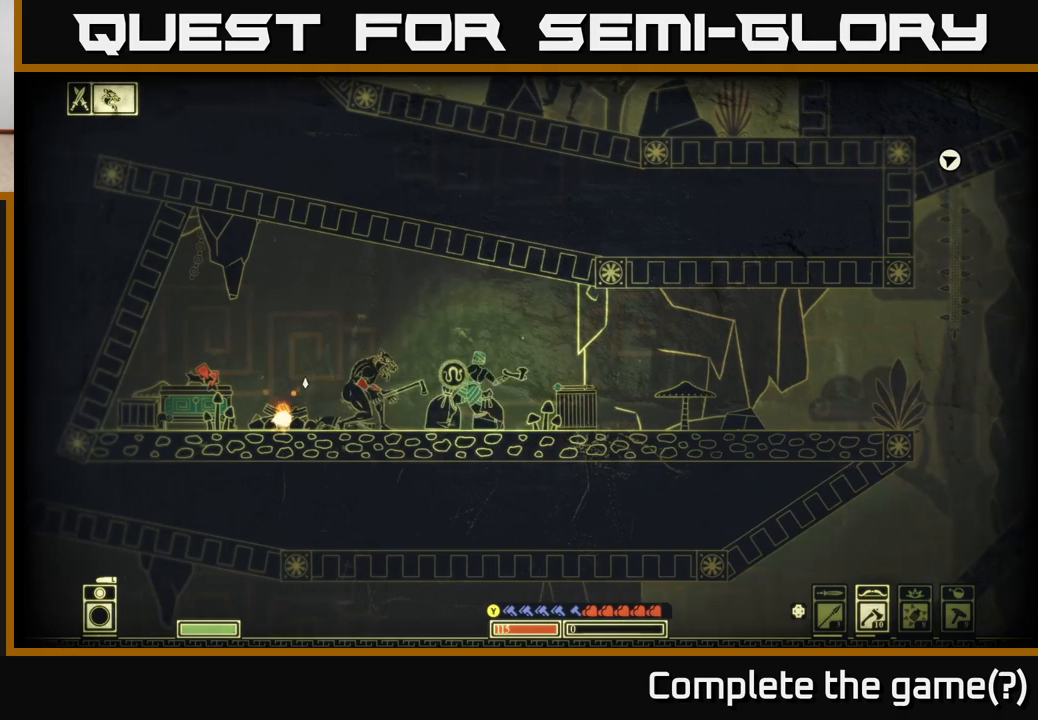
{"buttons": [], "left_stick": "center", "right_stick": "center", "events": [[217, "left_stick", "right"], [333, "right_stick", "center"], [500, "left_stick", "center"]]}
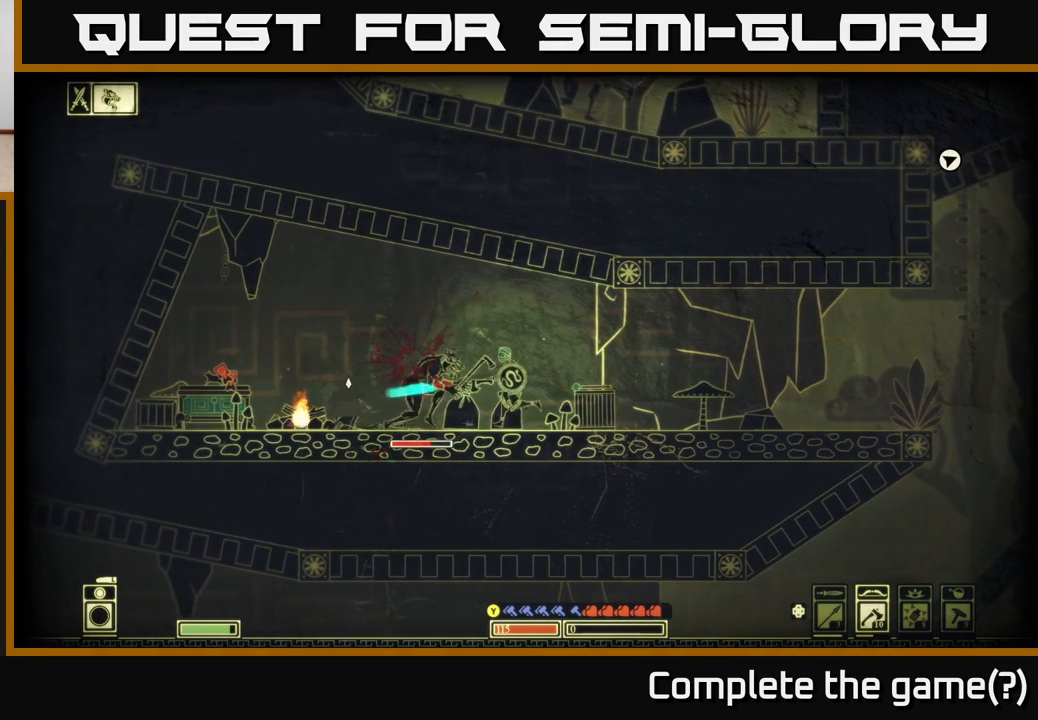
{"buttons": ["B"], "left_stick": "up-left", "right_stick": "center", "events": [[17, "left_stick", "left"], [50, "B", "down"], [150, "B", "up"], [317, "left_stick", "right"], [467, "left_stick", "up-left"], [500, "B", "down"]]}
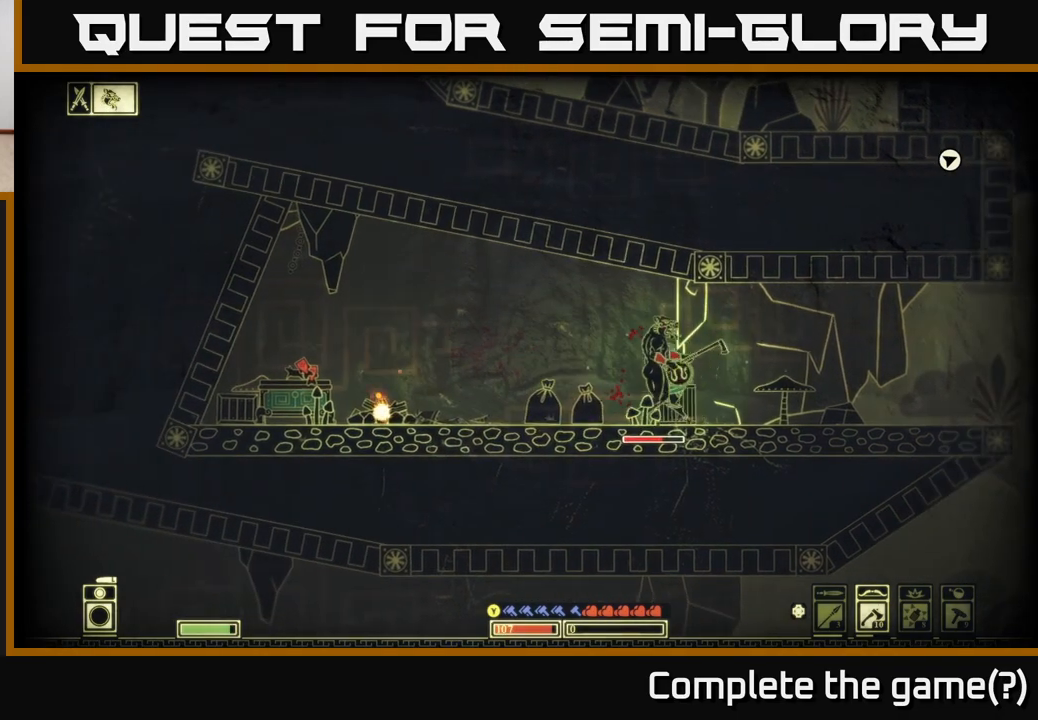
{"buttons": [], "left_stick": "up-left", "right_stick": "center", "events": [[50, "left_stick", "left"], [83, "B", "up"], [167, "B", "down"], [250, "B", "up"], [267, "left_stick", "right"], [350, "B", "down"], [433, "B", "up"], [433, "left_stick", "up-left"]]}
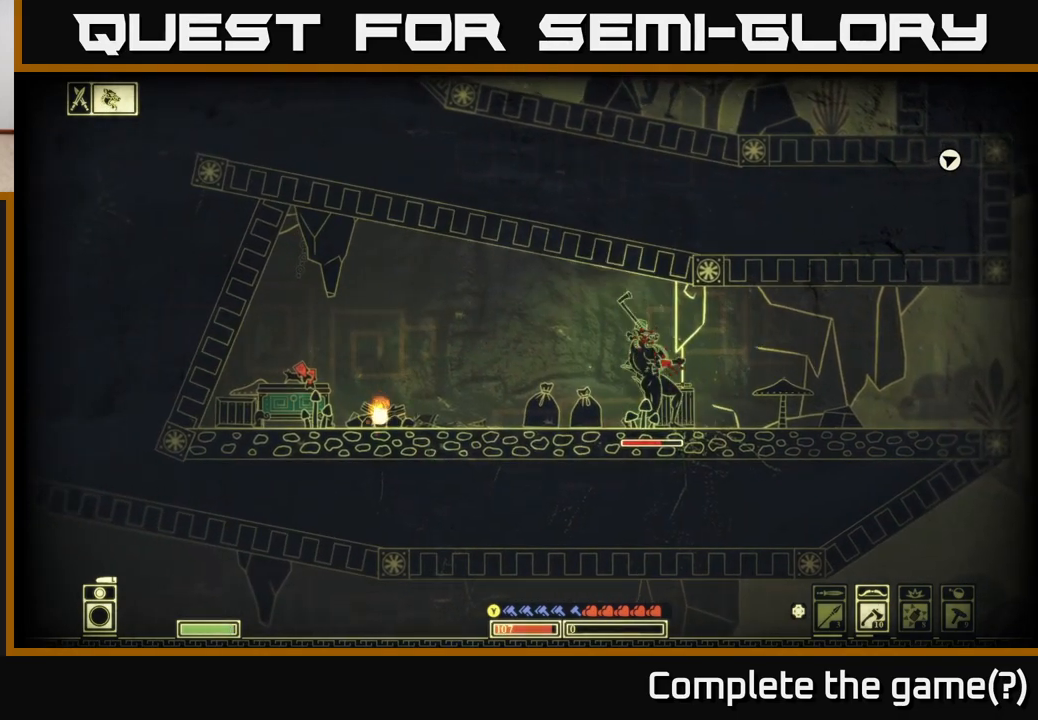
{"buttons": [], "left_stick": "right", "right_stick": "left", "events": [[33, "B", "down"], [83, "left_stick", "down-left"], [100, "B", "up"], [133, "left_stick", "down-right"], [267, "left_stick", "up-right"], [417, "left_stick", "right"], [467, "right_stick", "left"]]}
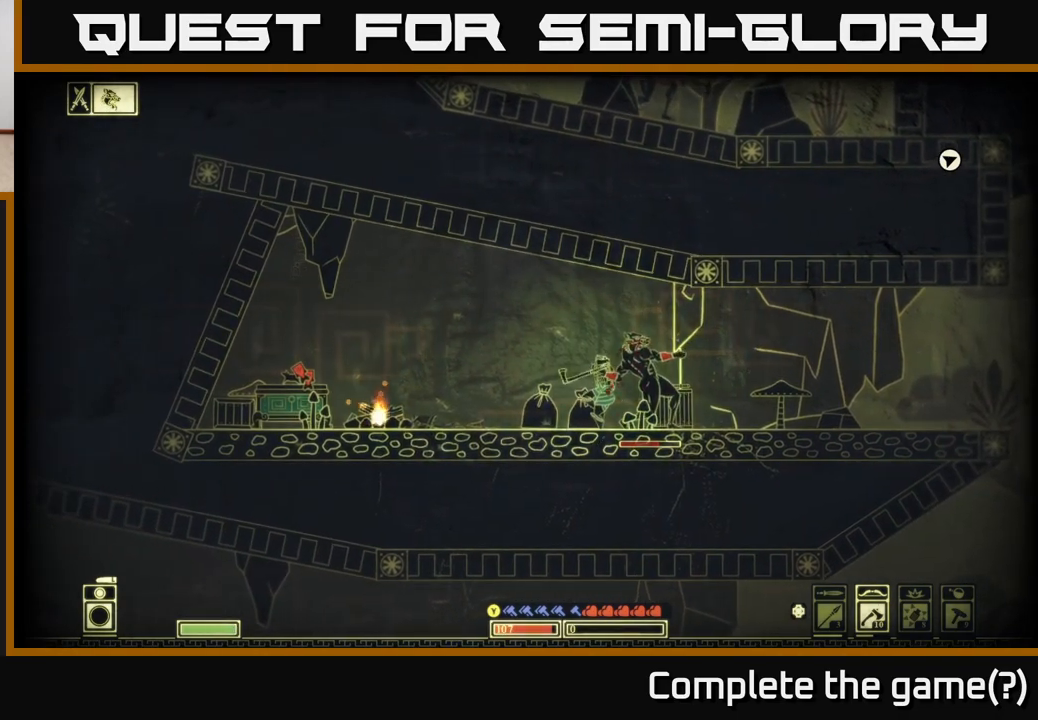
{"buttons": [], "left_stick": "right", "right_stick": "left", "events": []}
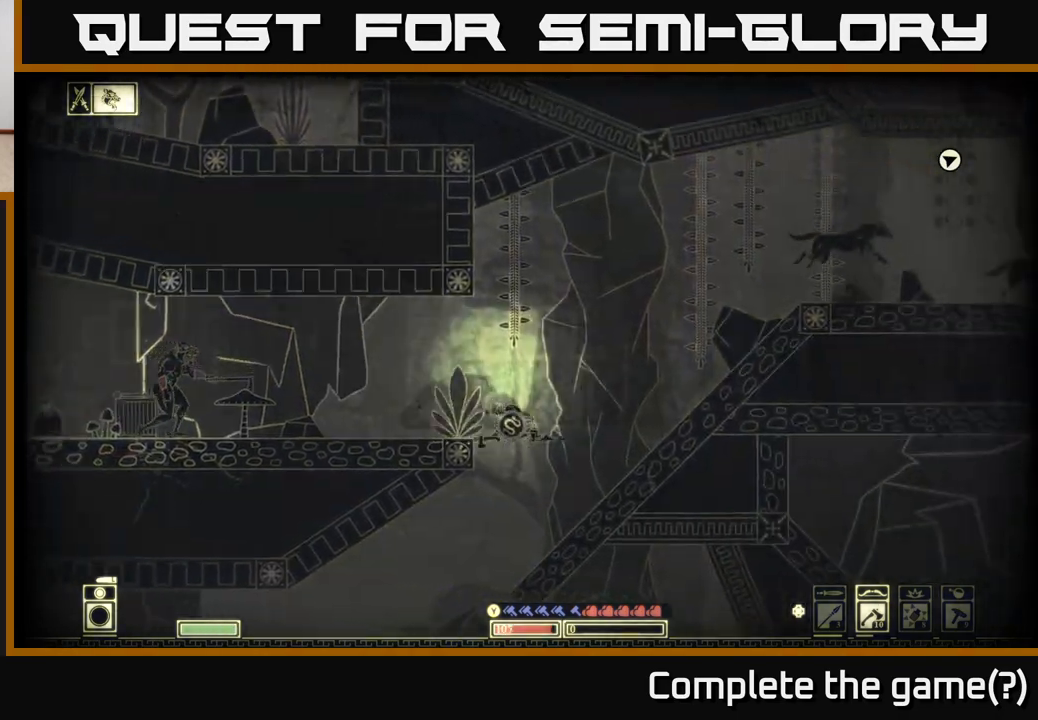
{"buttons": [], "left_stick": "up", "right_stick": "center", "events": [[50, "left_stick", "left"], [183, "left_stick", "center"], [400, "left_stick", "up"], [500, "right_stick", "center"]]}
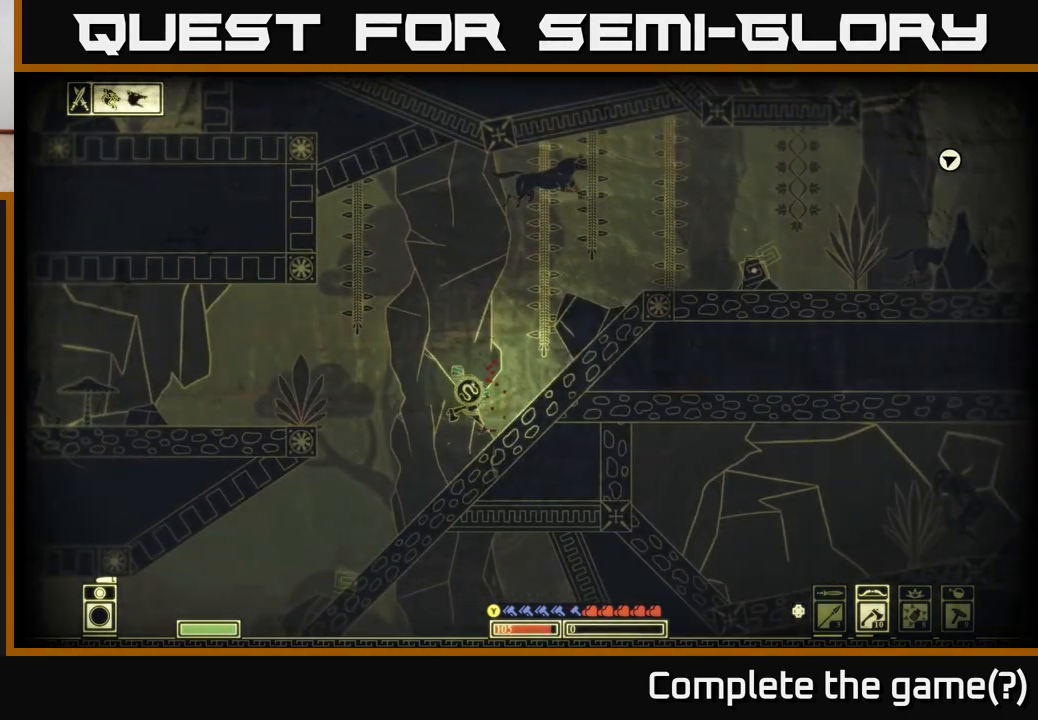
{"buttons": [], "left_stick": "left", "right_stick": "left", "events": [[100, "left_stick", "right"], [183, "right_stick", "left"], [217, "R2", "down"], [317, "R2", "up"], [433, "left_stick", "left"]]}
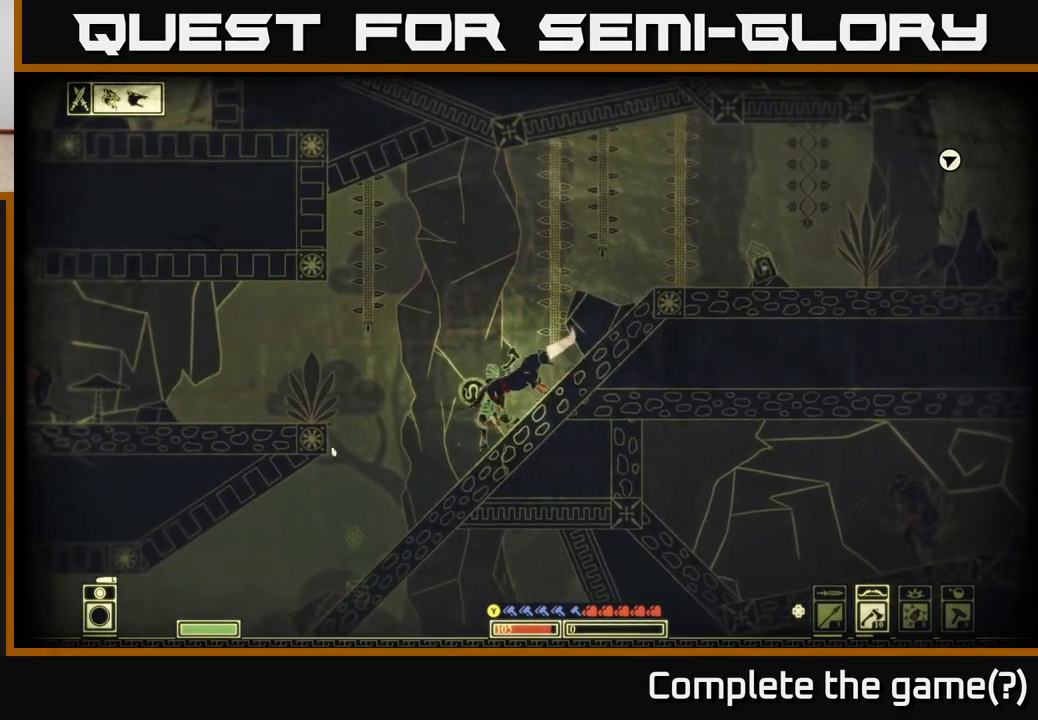
{"buttons": [], "left_stick": "down-right", "right_stick": "down-left", "events": [[17, "left_stick", "down-right"], [67, "left_stick", "right"], [100, "right_stick", "right"], [250, "left_stick", "left"], [300, "right_stick", "down-left"], [417, "left_stick", "down-right"]]}